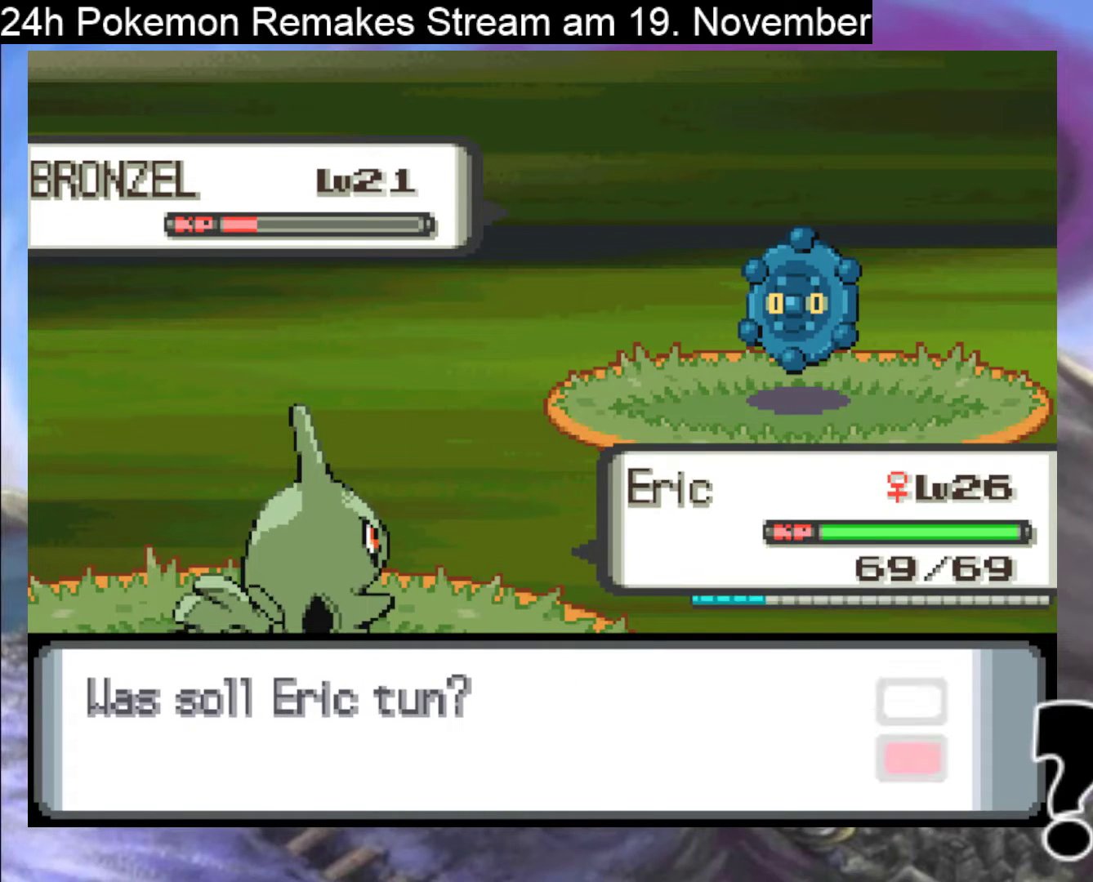
Gameplay with a controller (Nintendo layout); each line is a JSON object with the inputs held at the frame after it. "events" lists button and stick changes between this image and that frame as [ms after this image, input, new state], when the widget could be followed in between. Not read: L1 L3 R3.
{"buttons": ["A"], "events": [[33, "DPAD_LEFT", "down"], [133, "DPAD_LEFT", "up"], [233, "A", "down"], [333, "A", "up"], [433, "A", "down"]]}
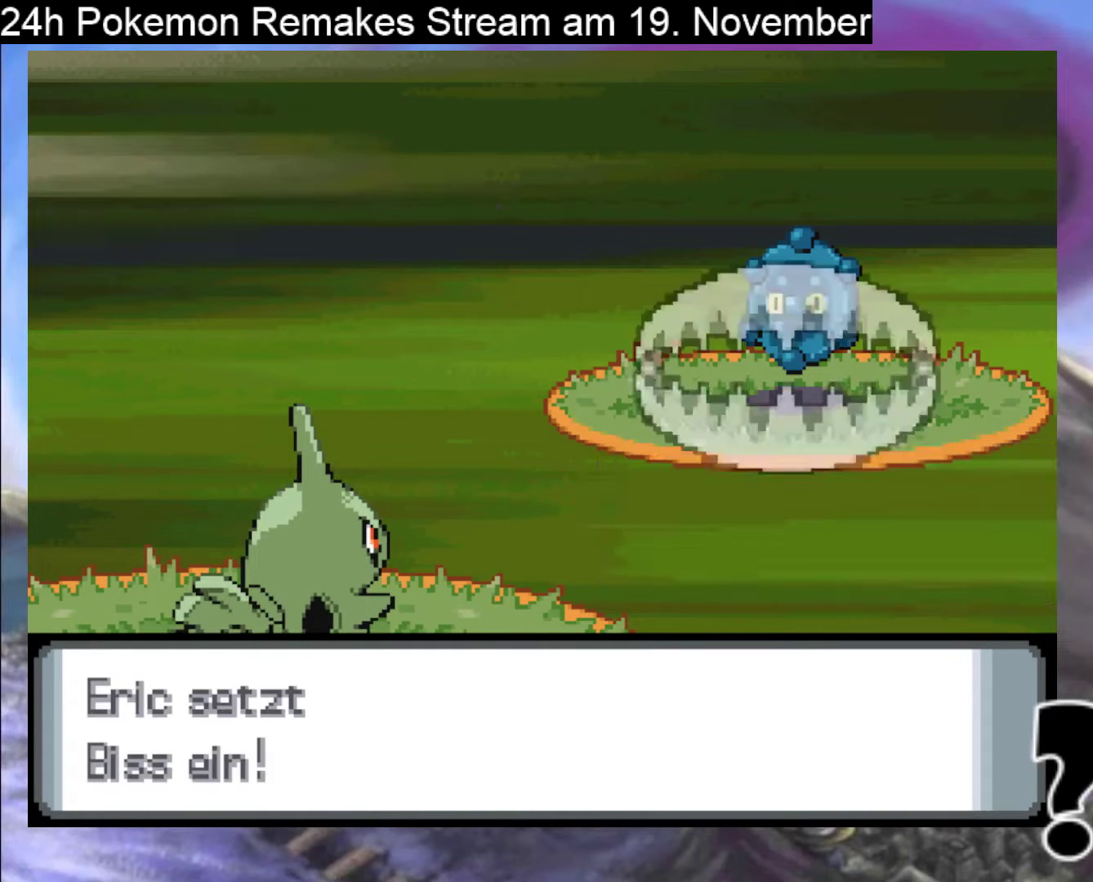
{"buttons": ["A"], "events": [[67, "A", "up"], [133, "A", "down"], [267, "A", "up"], [367, "A", "down"]]}
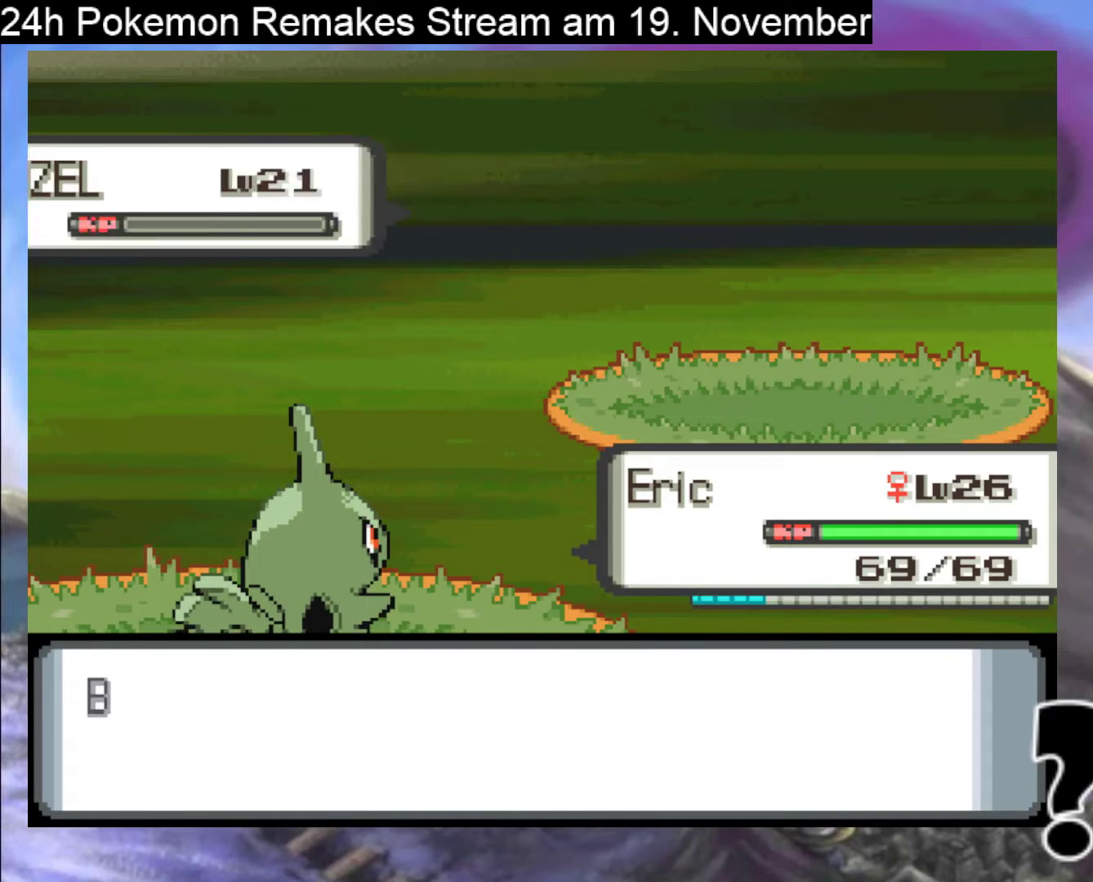
{"buttons": ["A"], "events": [[67, "A", "up"], [167, "A", "down"], [300, "A", "up"], [400, "A", "down"]]}
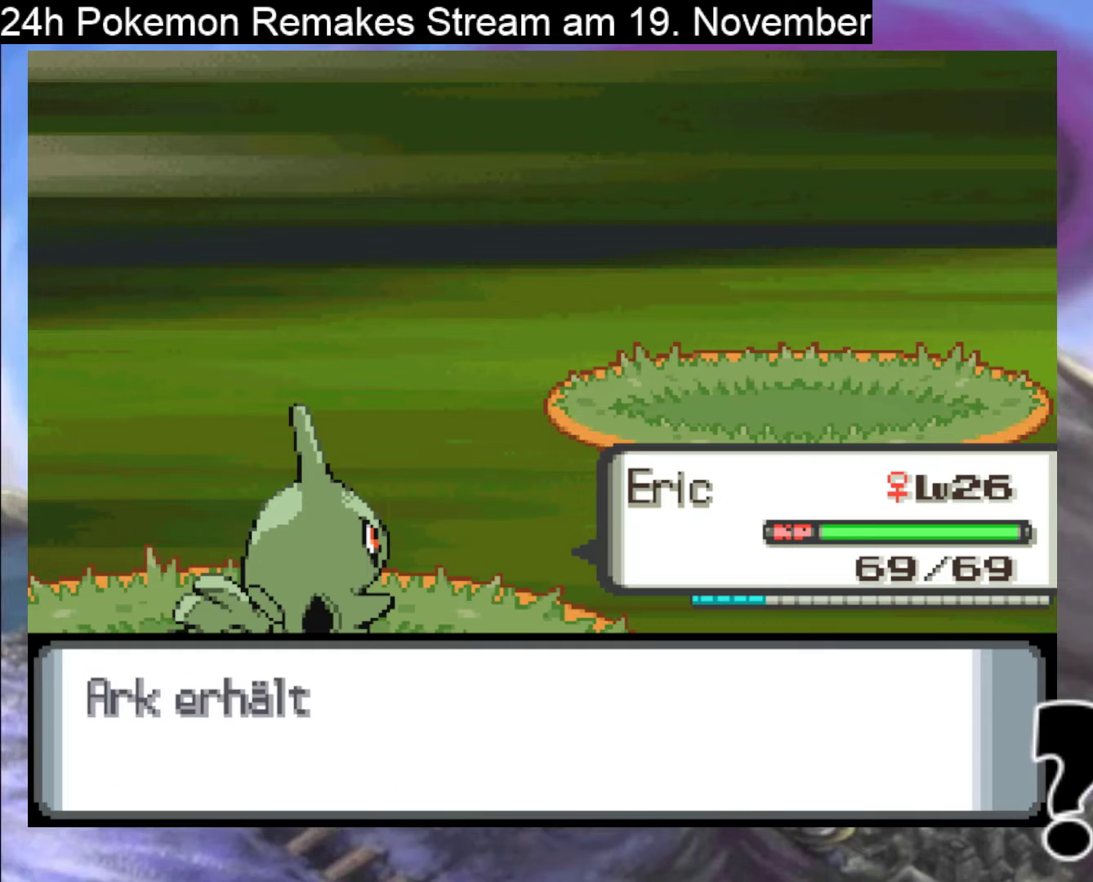
{"buttons": [], "events": [[467, "A", "up"]]}
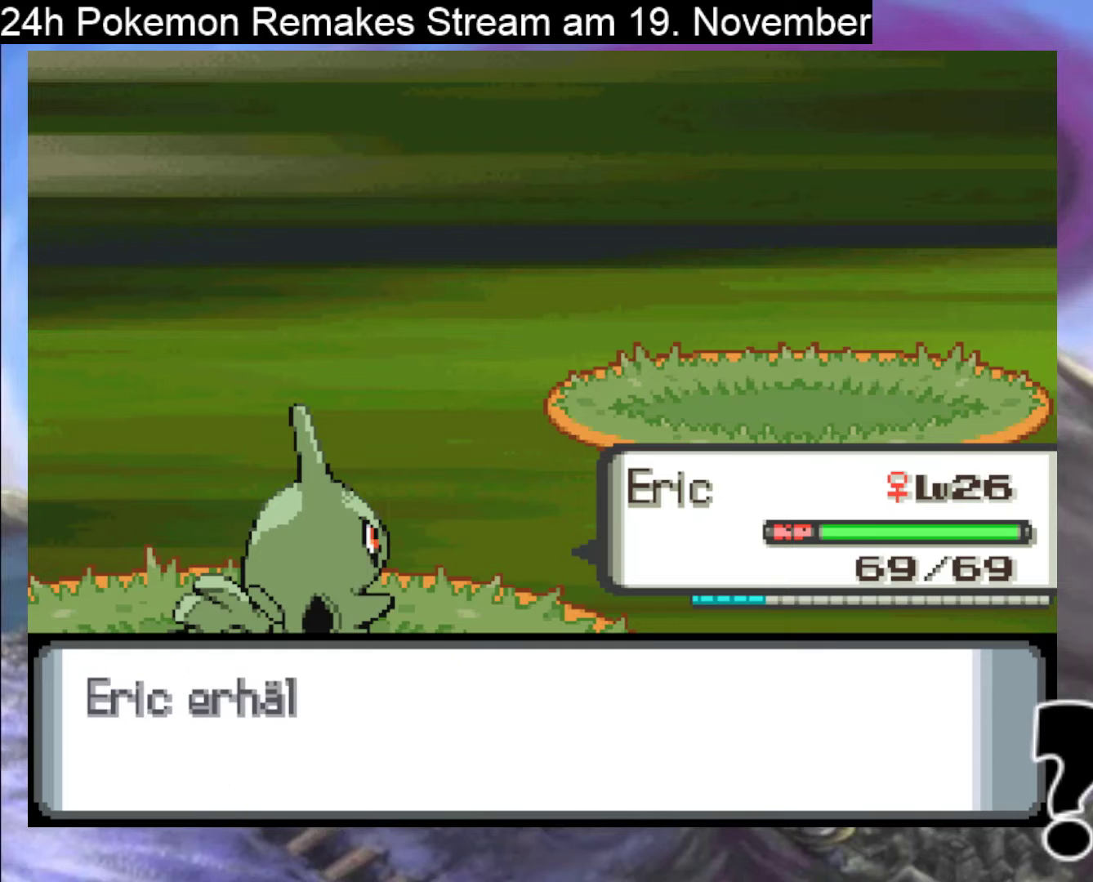
{"buttons": [], "events": [[67, "A", "down"], [167, "A", "up"], [367, "B", "down"], [500, "B", "up"]]}
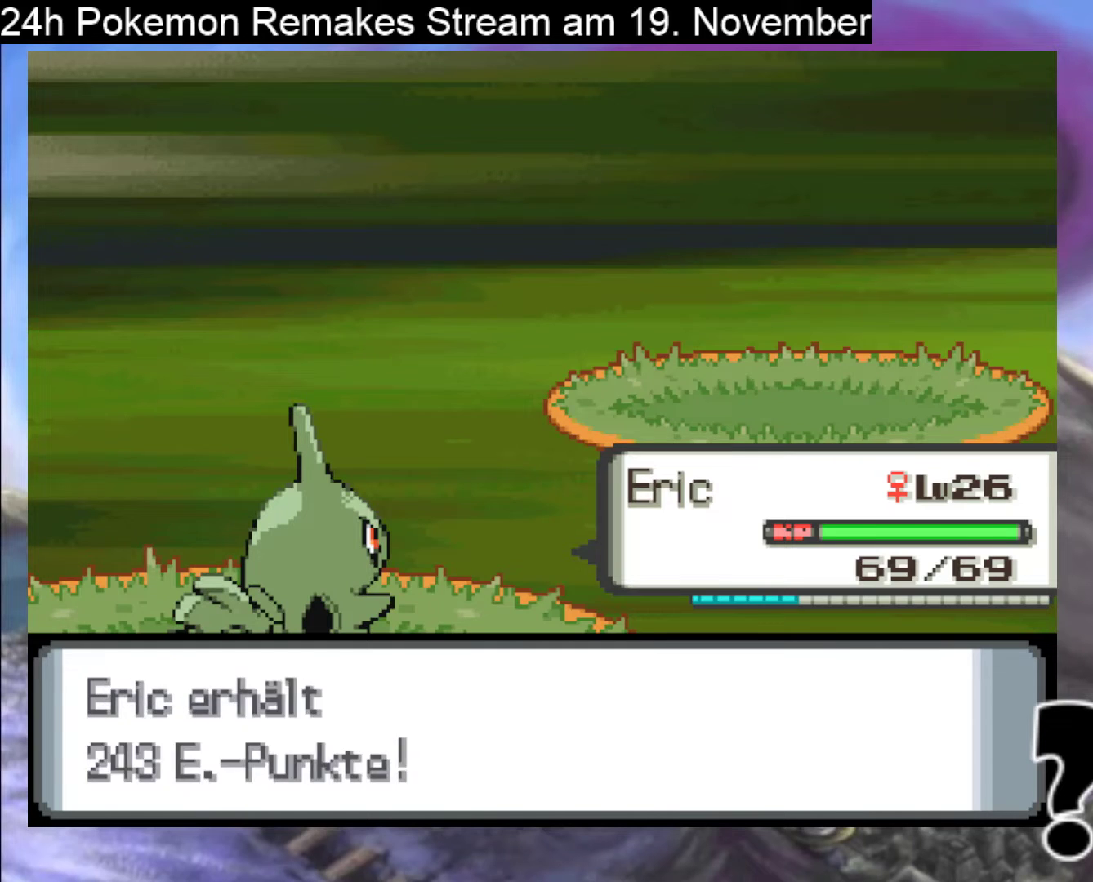
{"buttons": [], "events": [[333, "B", "down"], [433, "B", "up"]]}
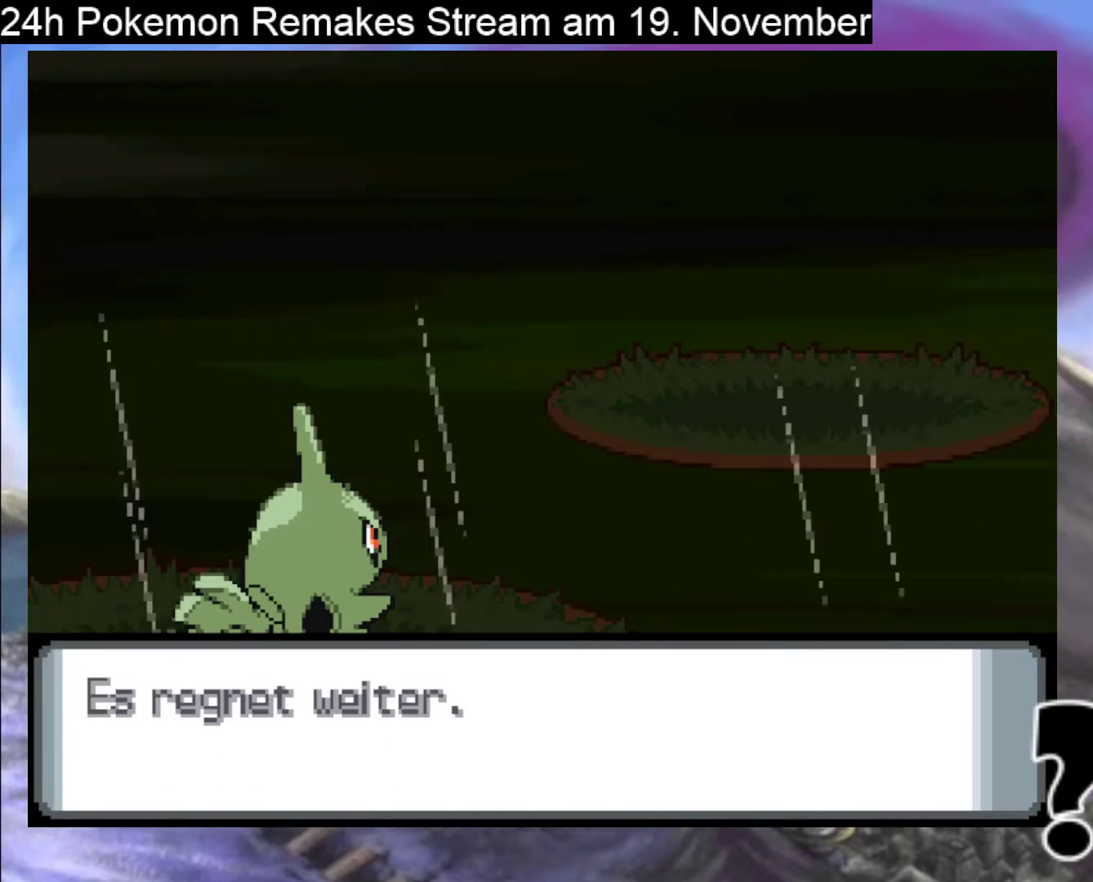
{"buttons": ["B"], "events": [[200, "B", "down"], [333, "B", "up"], [433, "B", "down"]]}
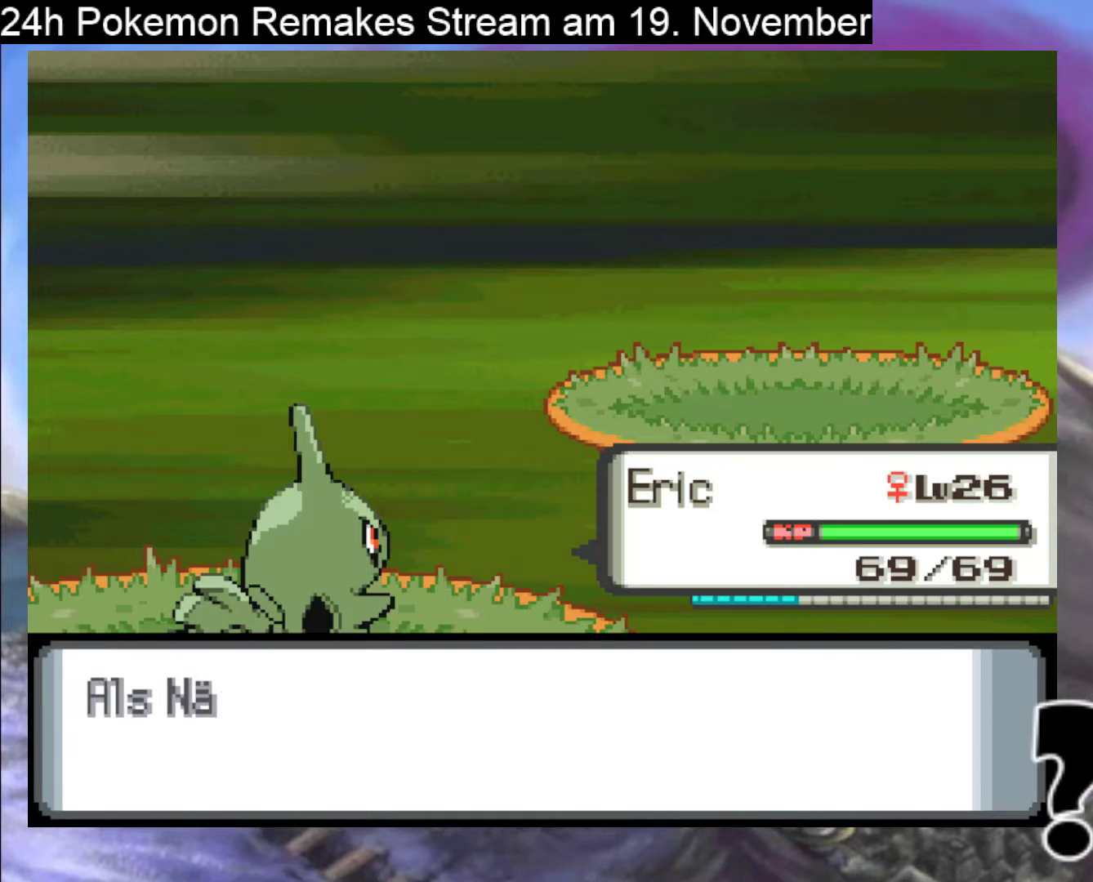
{"buttons": [], "events": [[100, "B", "up"], [267, "B", "down"], [367, "B", "up"]]}
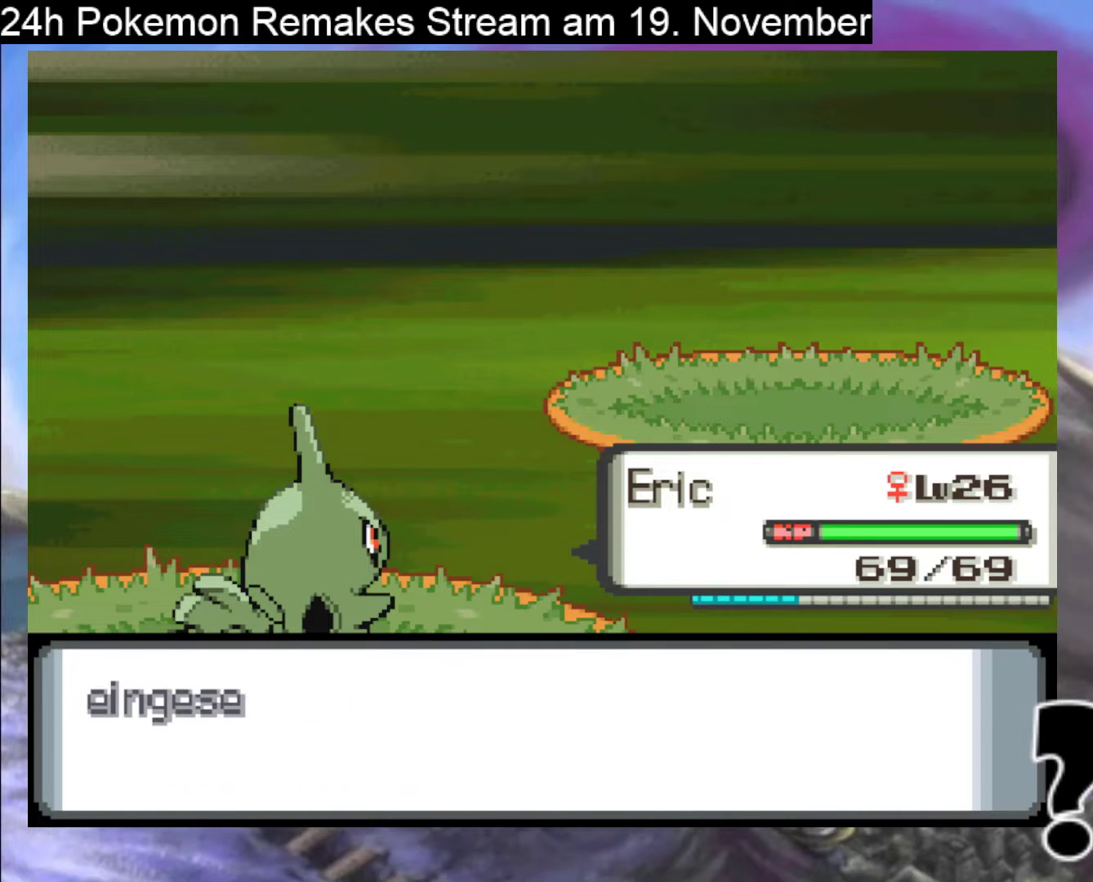
{"buttons": [], "events": []}
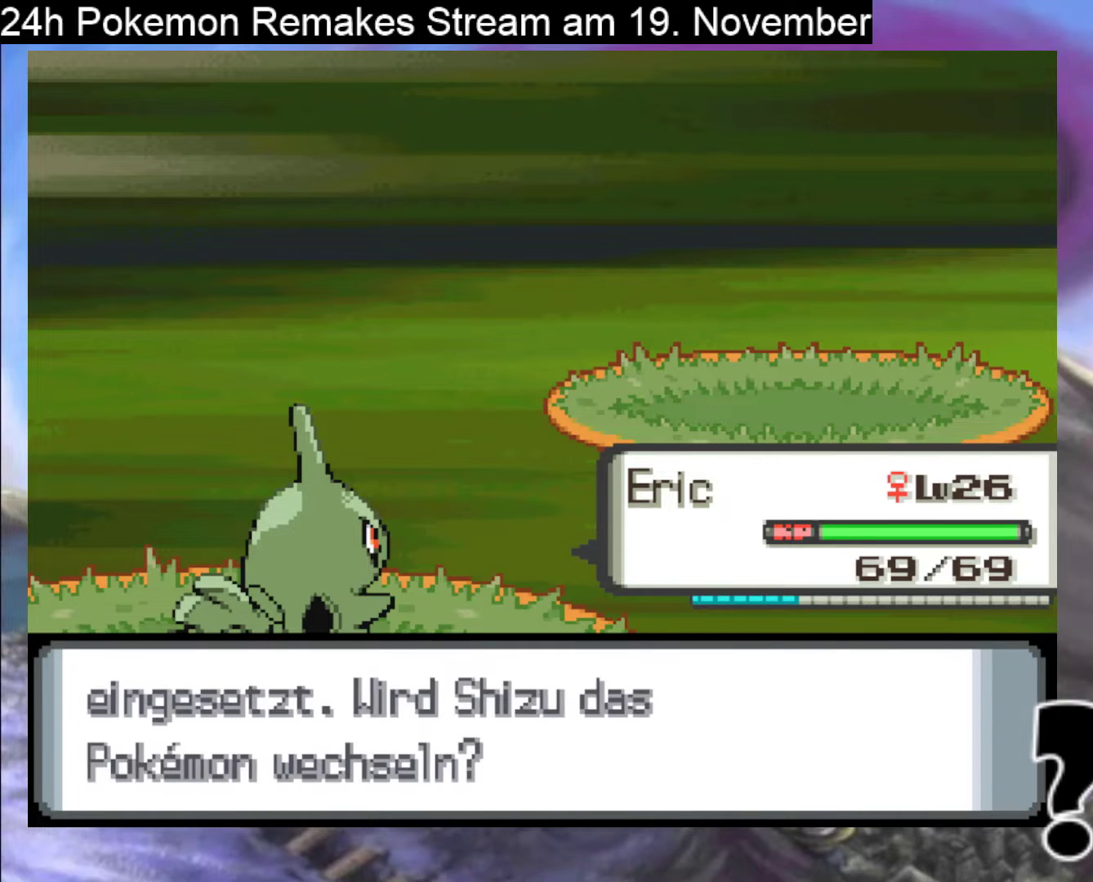
{"buttons": ["A"], "events": [[67, "B", "down"], [200, "B", "up"], [267, "B", "down"], [400, "B", "up"], [500, "A", "down"]]}
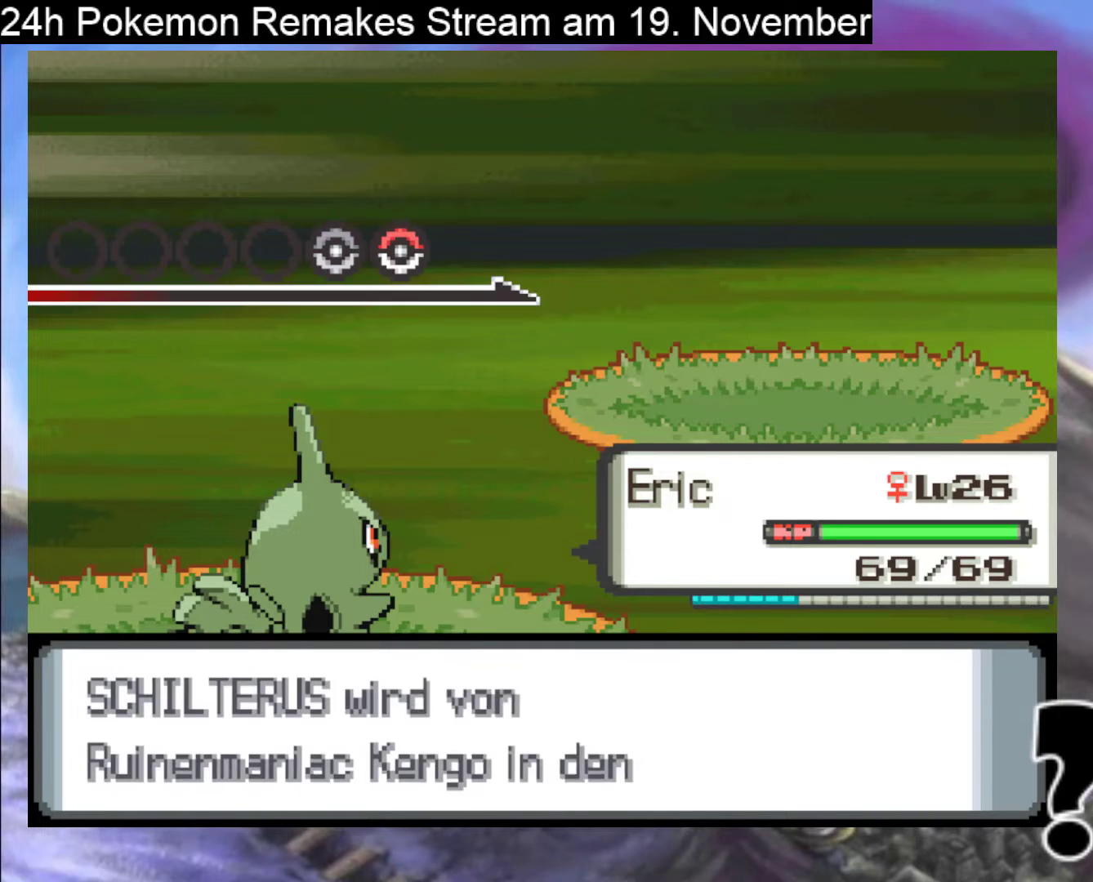
{"buttons": ["A"], "events": [[133, "A", "up"], [200, "A", "down"], [333, "A", "up"], [433, "A", "down"]]}
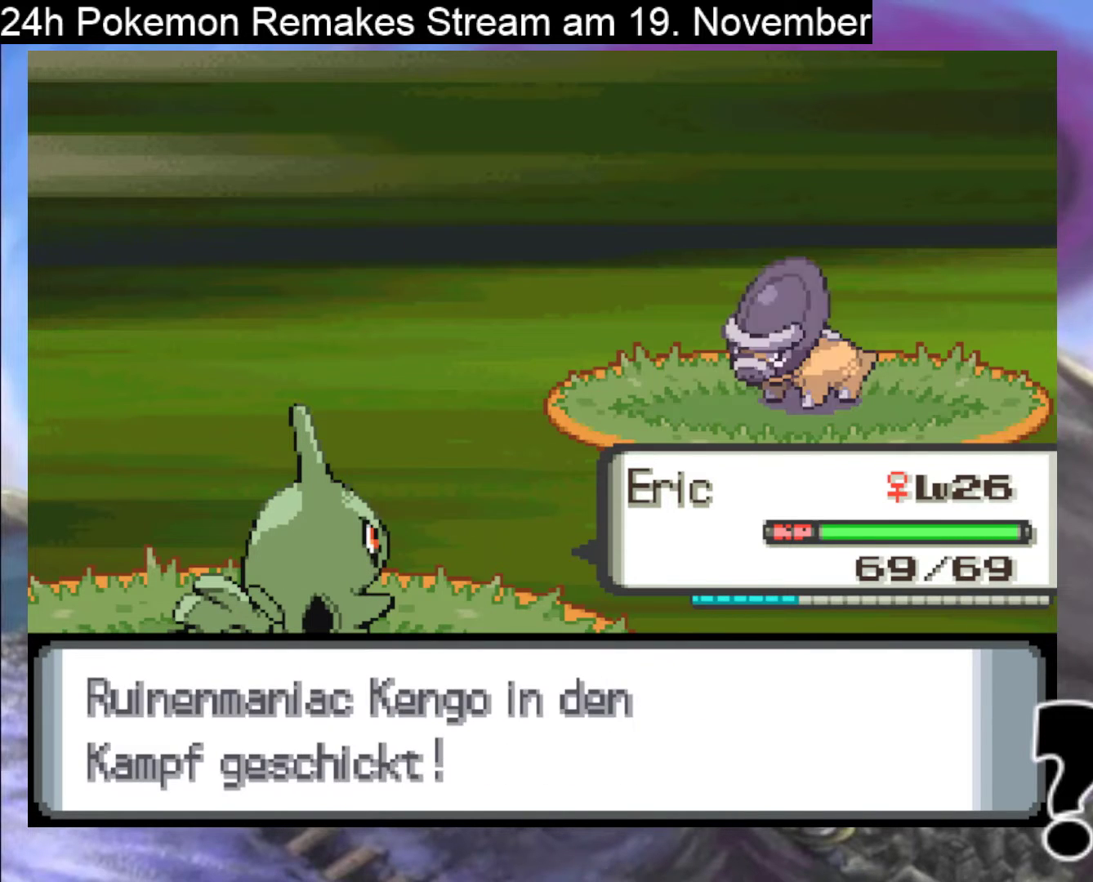
{"buttons": ["A"], "events": [[67, "A", "up"], [400, "A", "down"]]}
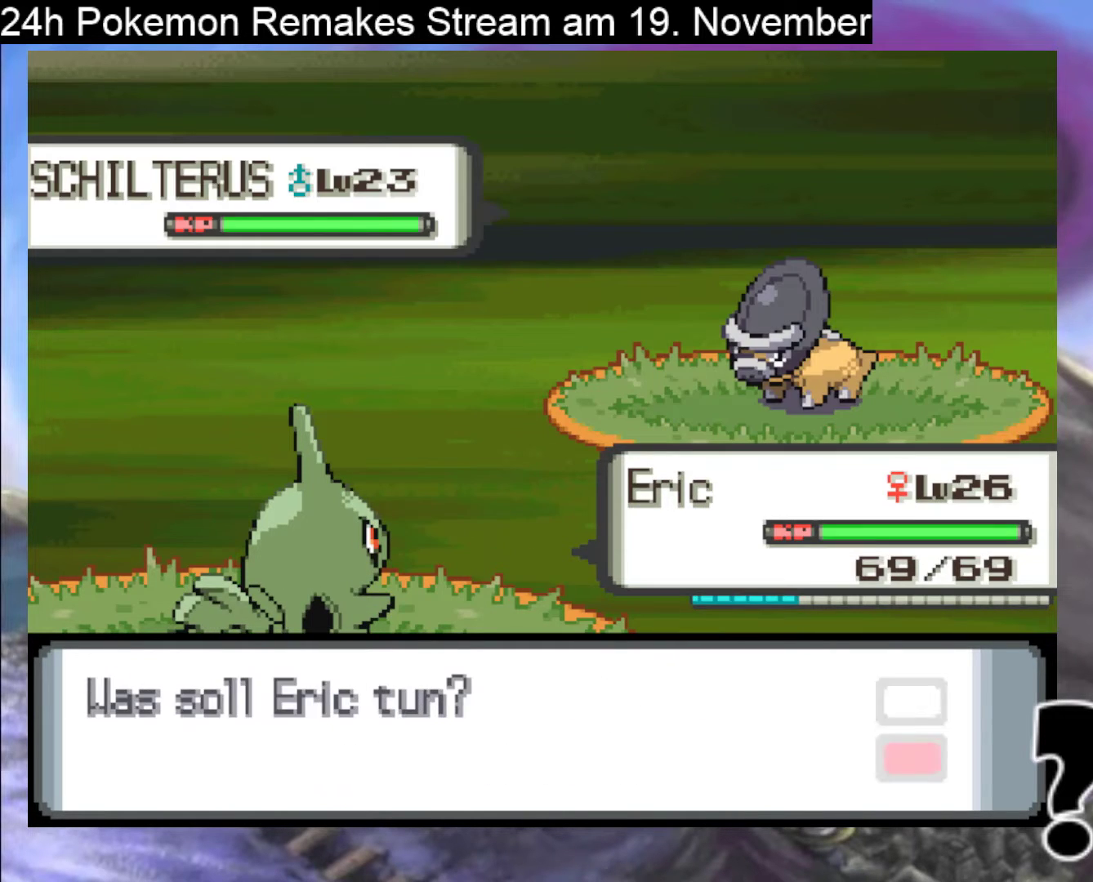
{"buttons": ["DPAD_RIGHT"], "events": [[33, "A", "up"], [433, "DPAD_RIGHT", "down"]]}
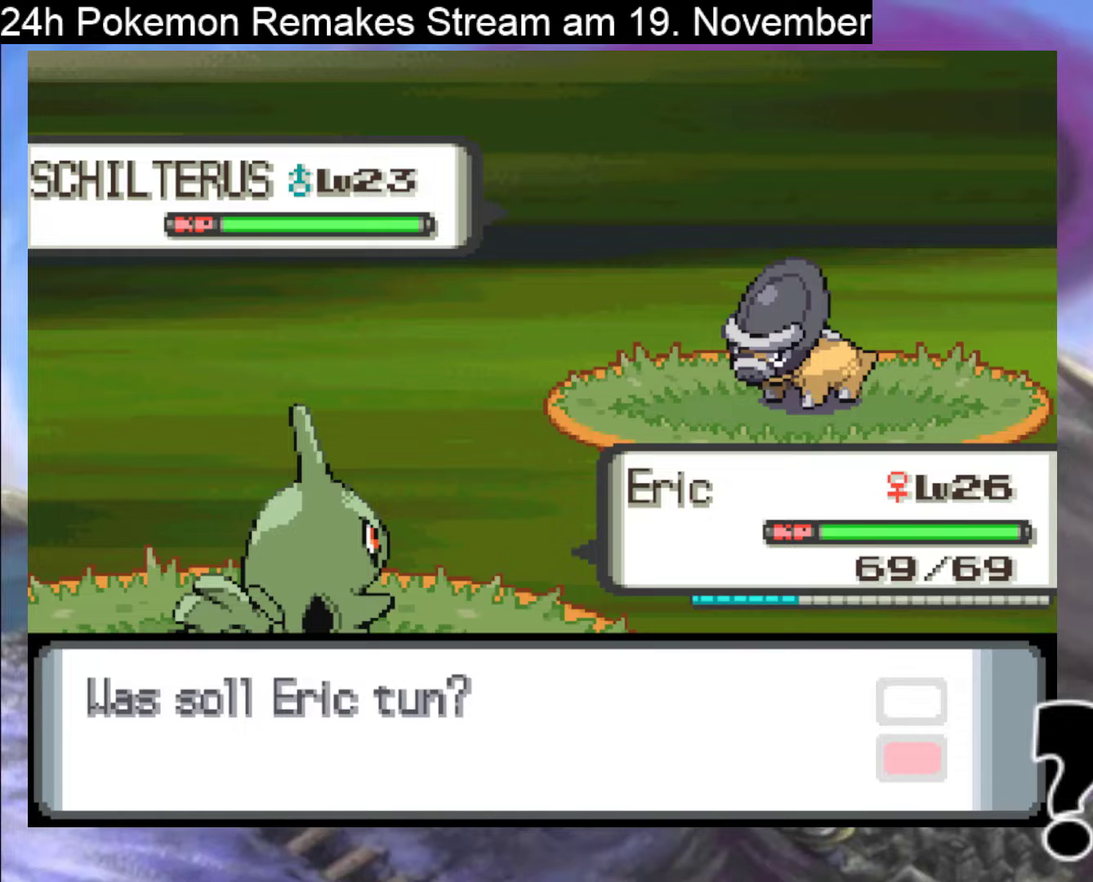
{"buttons": ["A"], "events": [[33, "DPAD_RIGHT", "up"], [467, "A", "down"]]}
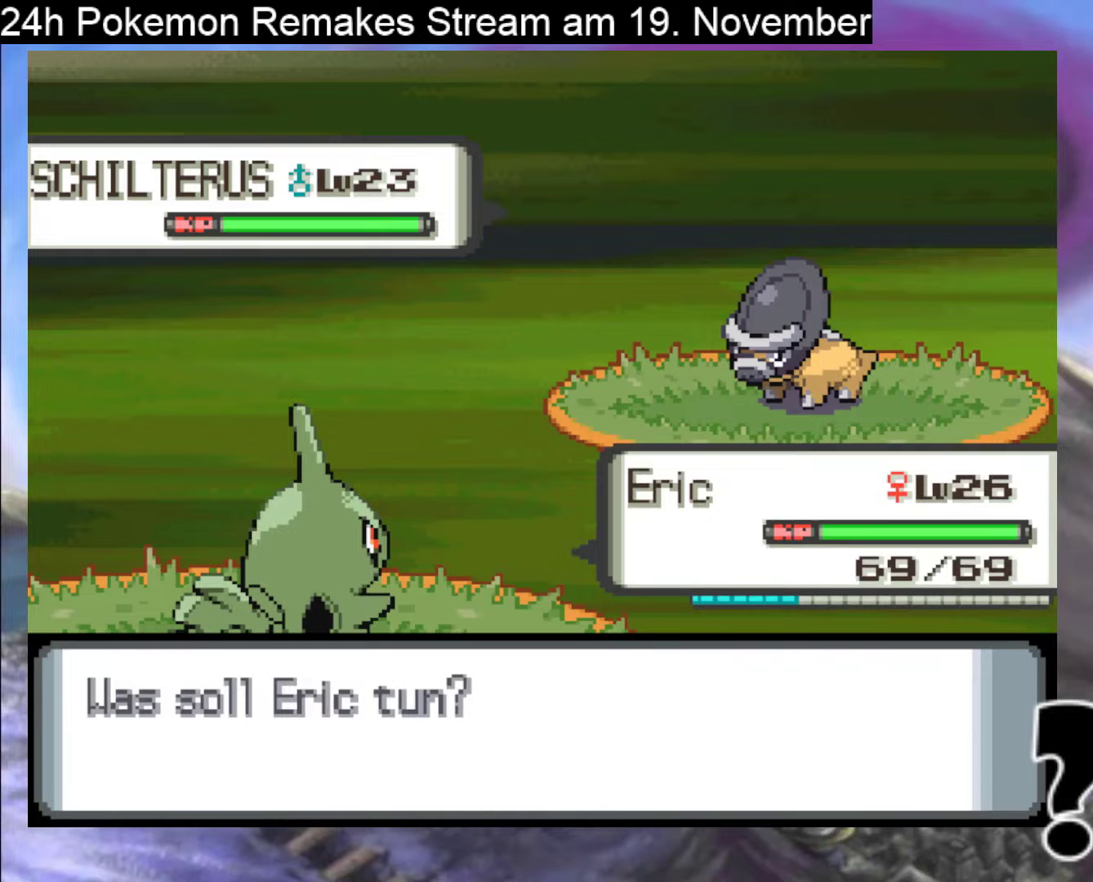
{"buttons": ["A"], "events": [[67, "A", "up"], [167, "A", "down"], [300, "A", "up"], [400, "A", "down"]]}
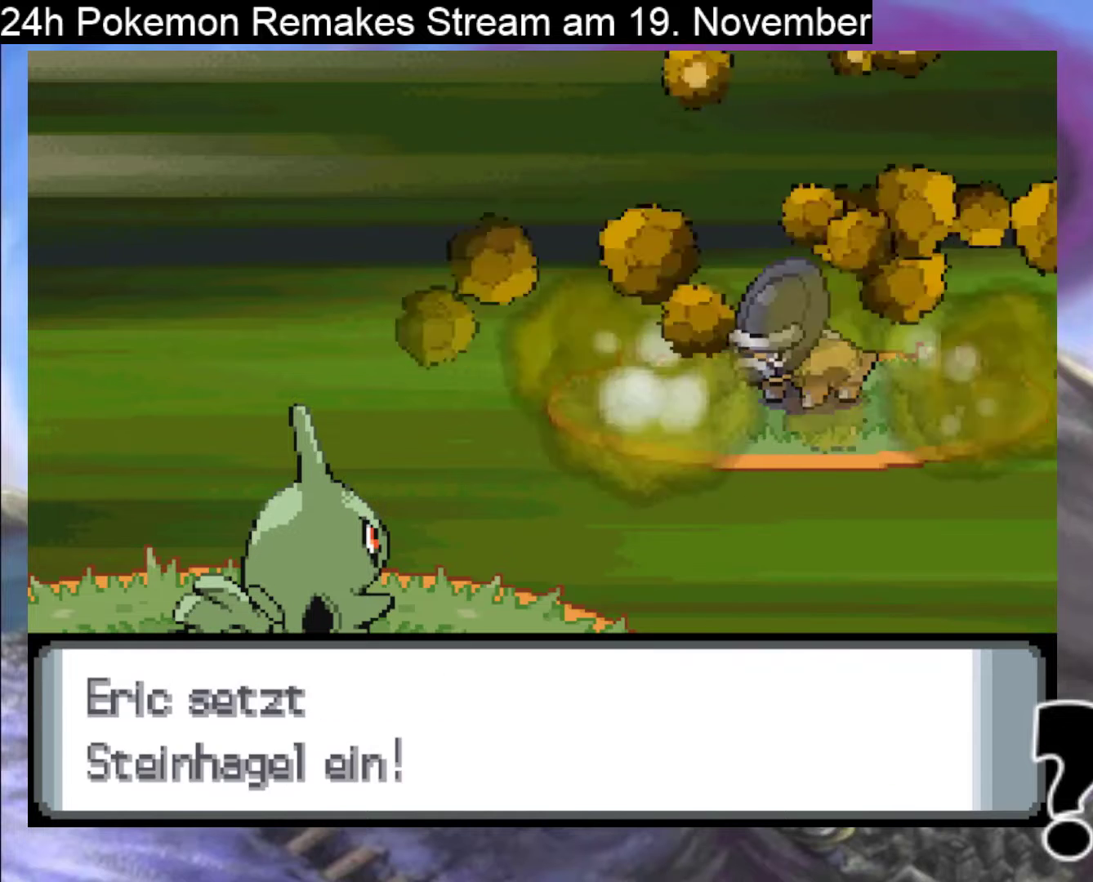
{"buttons": ["A"], "events": [[33, "A", "up"], [100, "A", "down"]]}
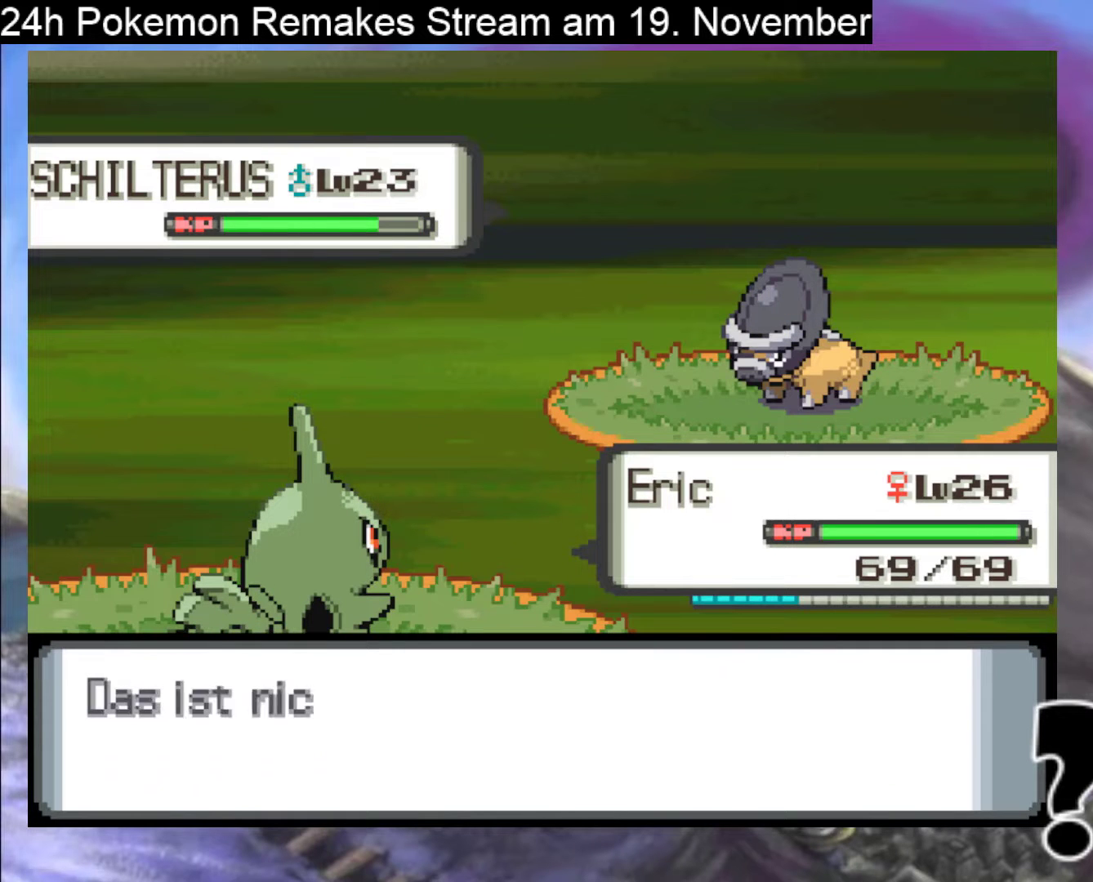
{"buttons": ["A"], "events": [[233, "A", "up"], [367, "A", "down"]]}
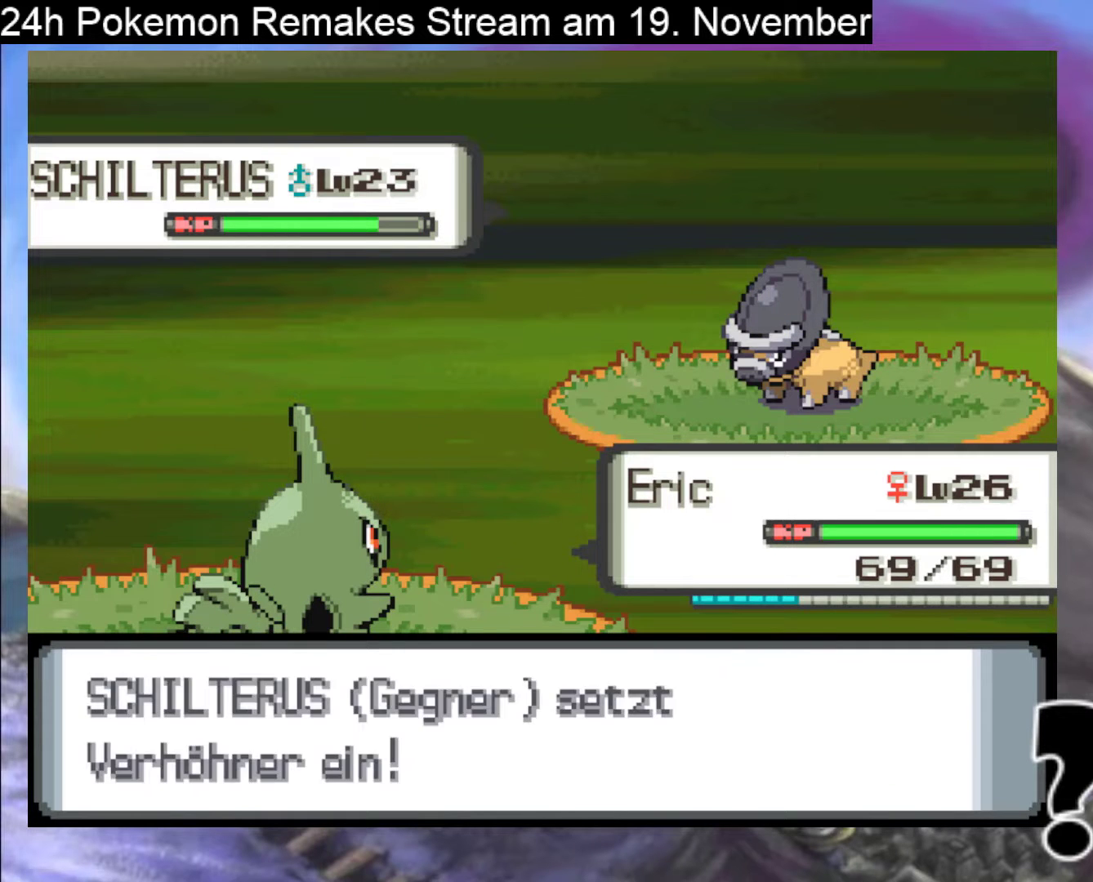
{"buttons": [], "events": [[33, "A", "up"], [133, "A", "down"], [300, "A", "up"]]}
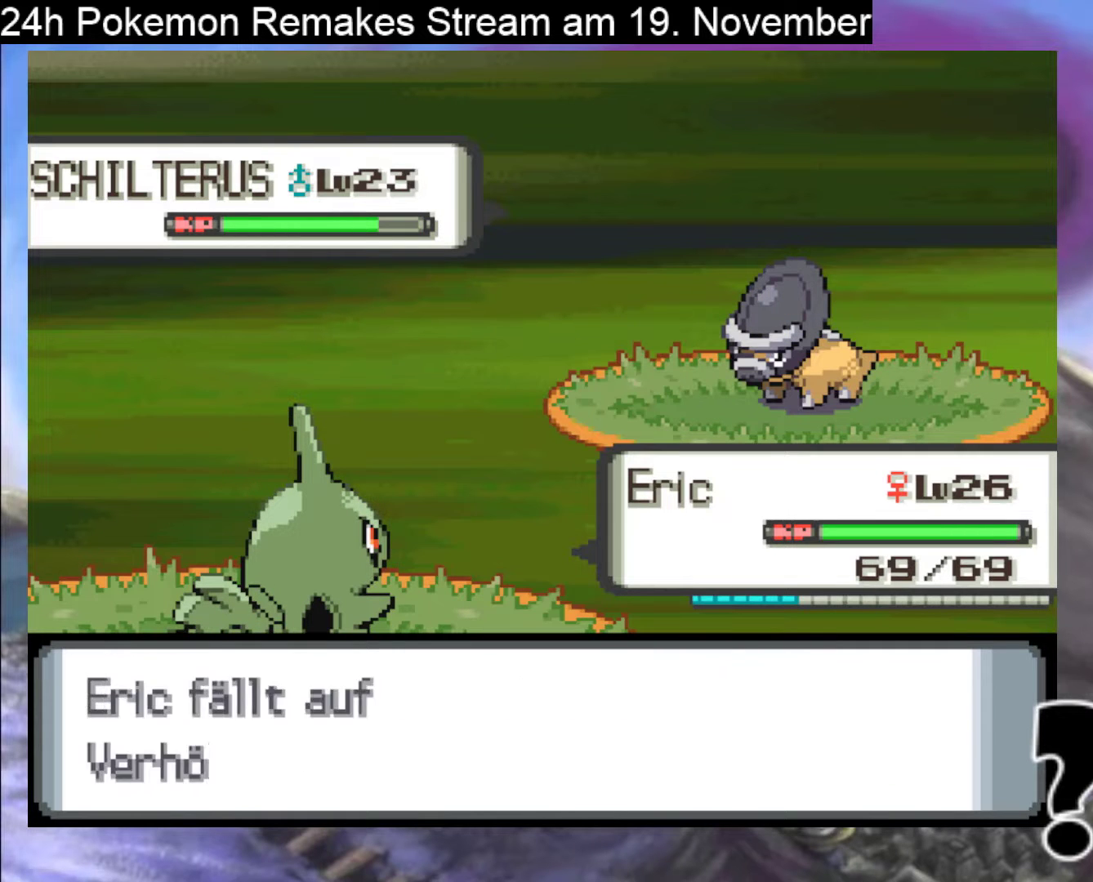
{"buttons": ["A"], "events": [[100, "A", "down"], [267, "A", "up"], [433, "A", "down"]]}
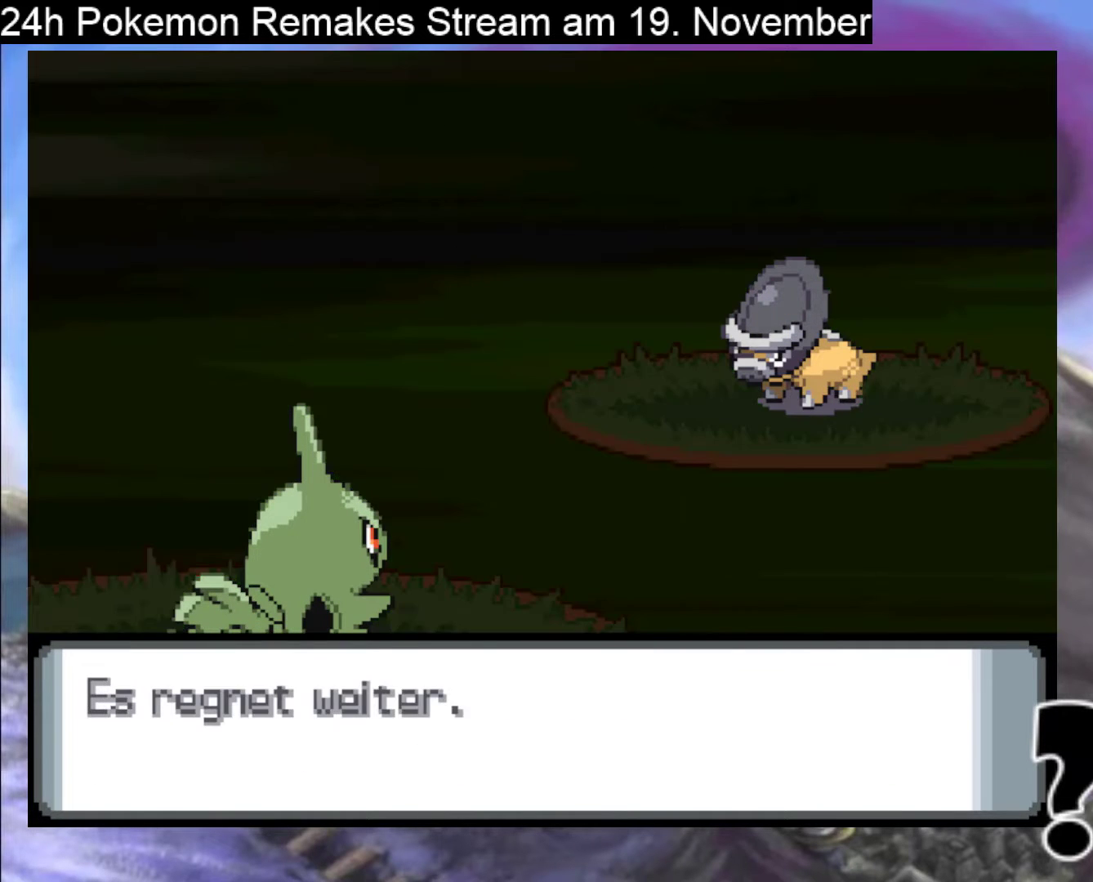
{"buttons": [], "events": [[100, "A", "up"], [233, "A", "down"], [367, "A", "up"]]}
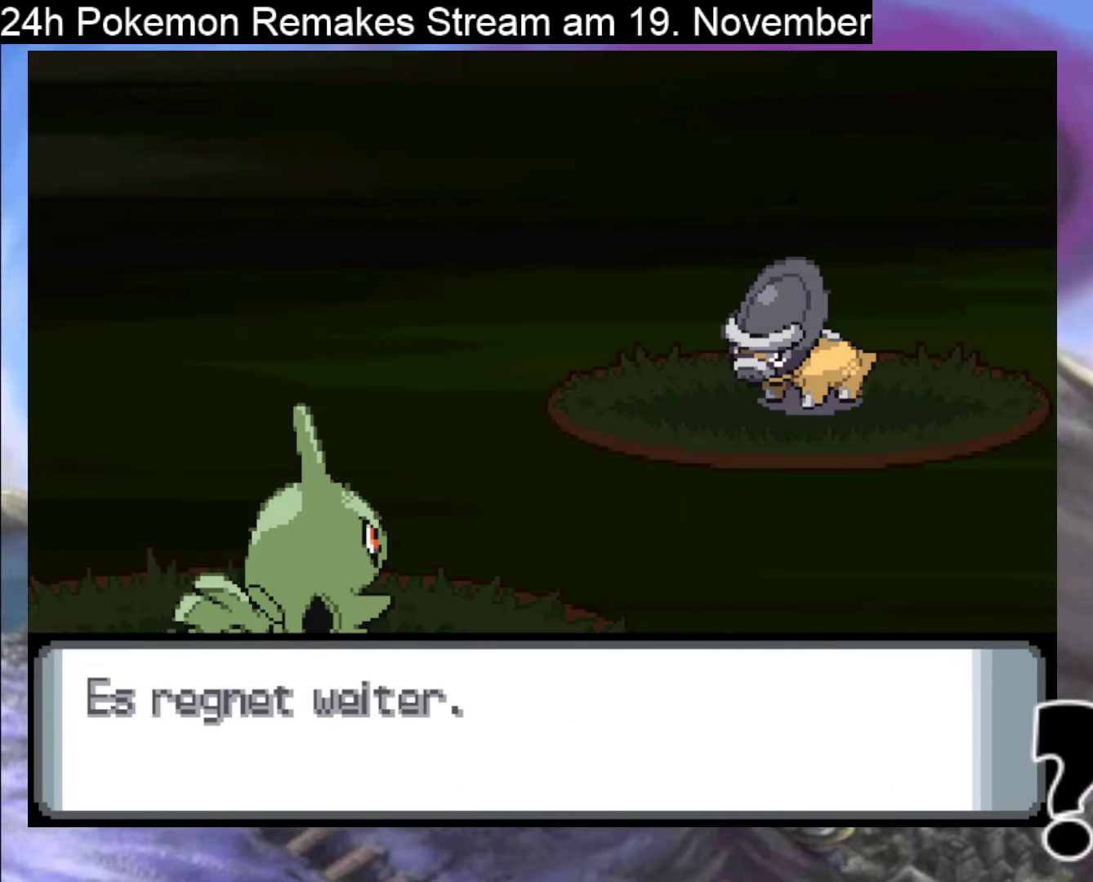
{"buttons": [], "events": [[33, "A", "down"], [200, "A", "up"], [333, "A", "down"], [500, "A", "up"]]}
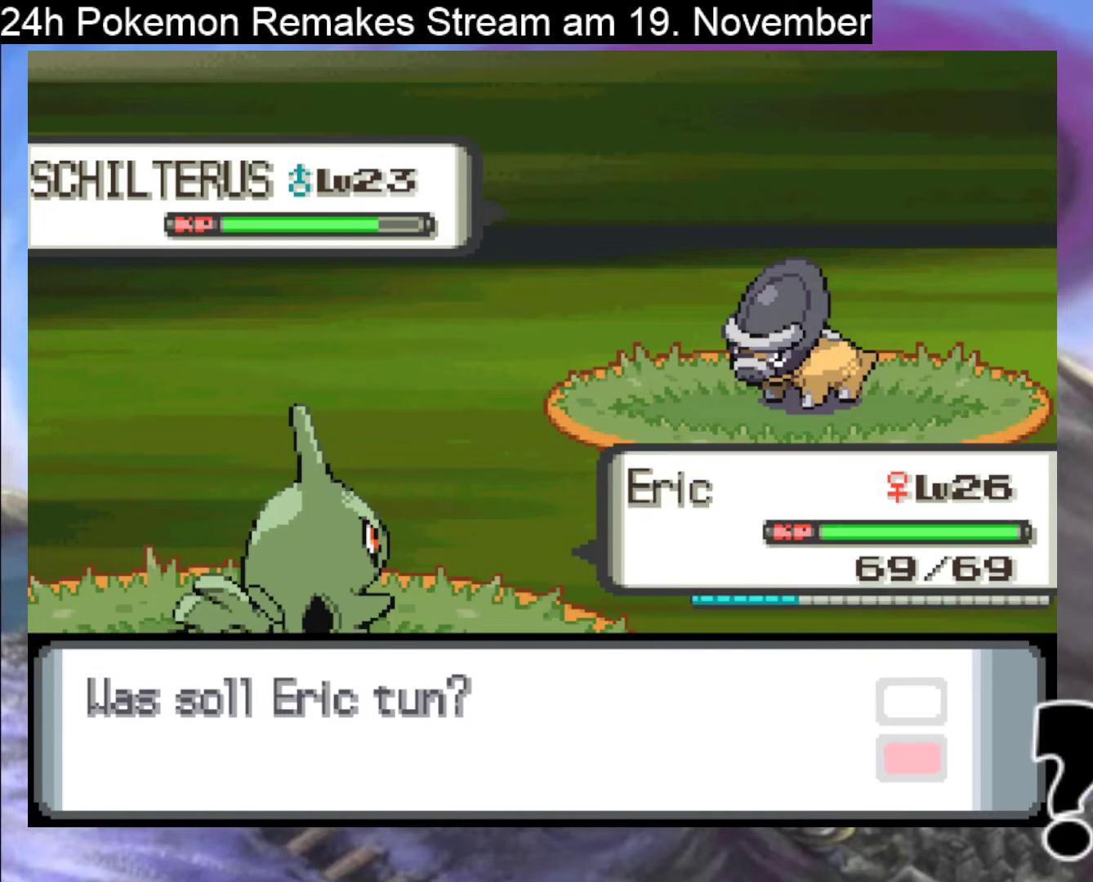
{"buttons": ["A"], "events": [[200, "DPAD_LEFT", "down"], [333, "DPAD_LEFT", "up"], [467, "A", "down"]]}
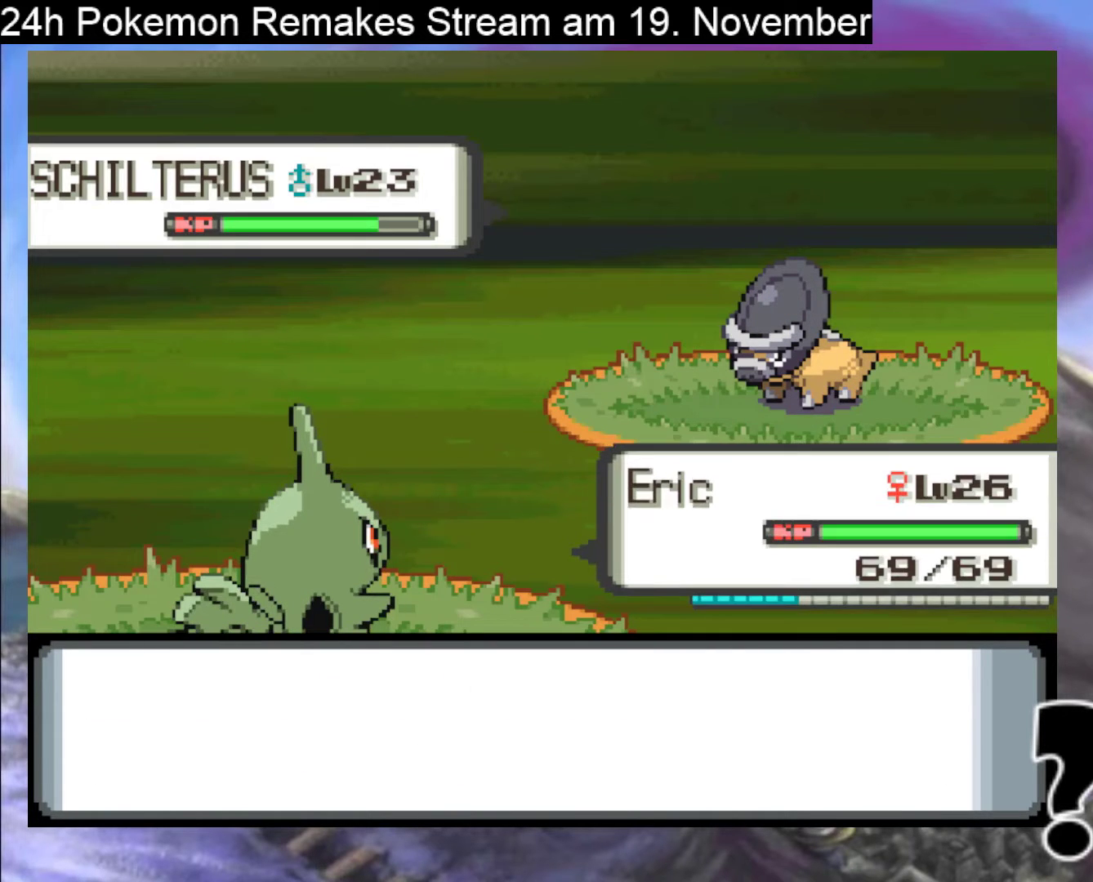
{"buttons": ["A"], "events": [[67, "A", "up"], [167, "A", "down"], [333, "A", "up"], [400, "A", "down"]]}
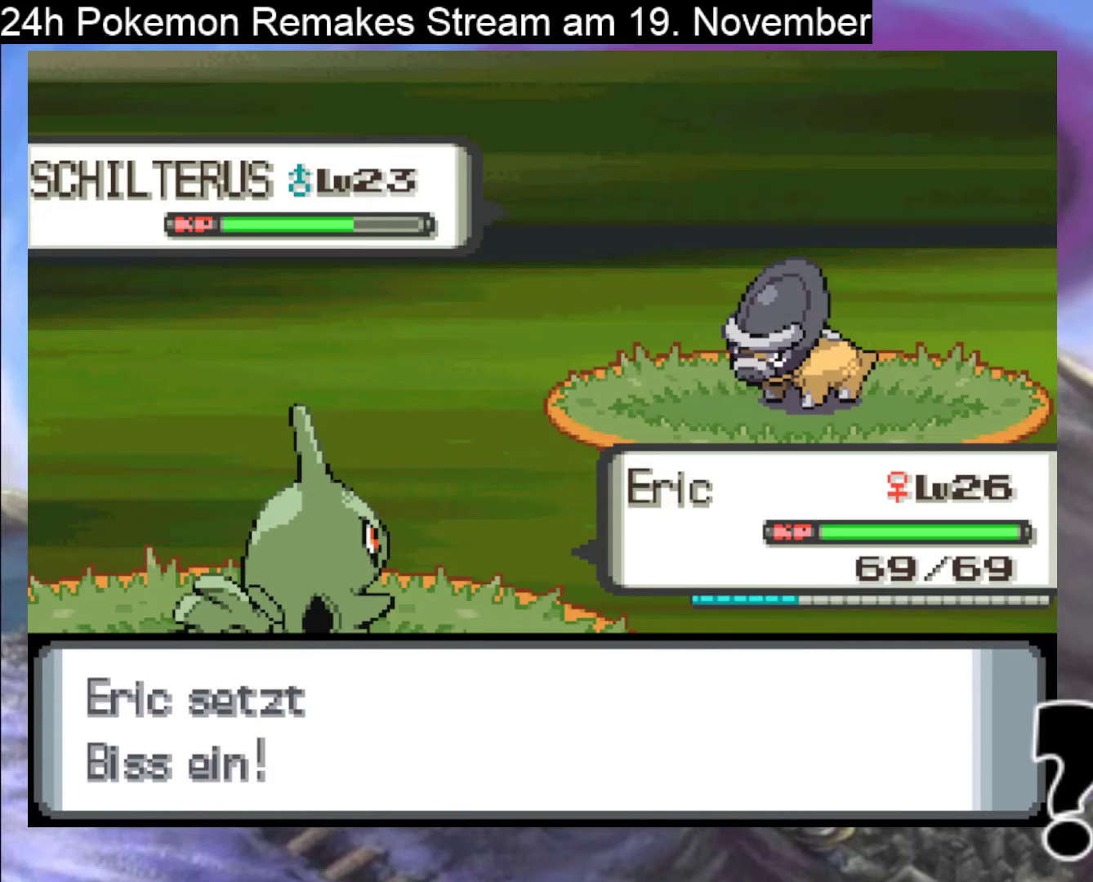
{"buttons": [], "events": [[367, "A", "up"]]}
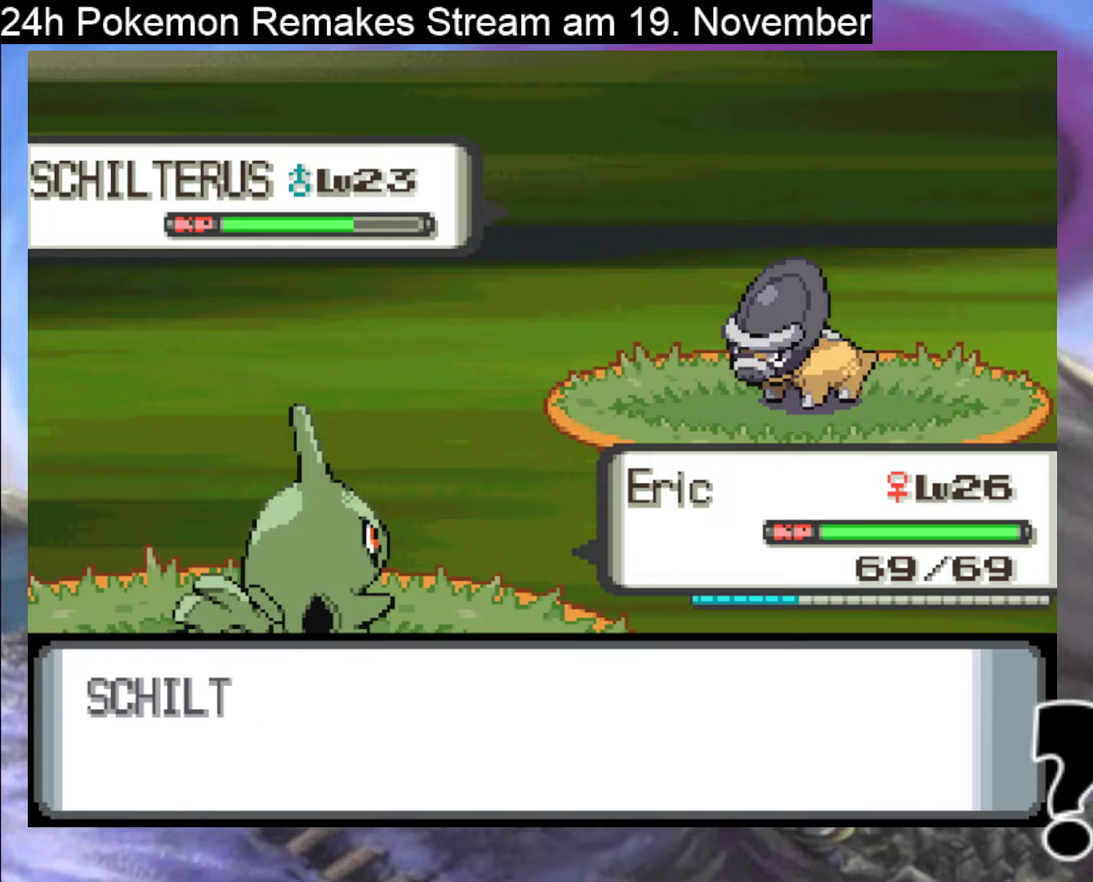
{"buttons": ["A"], "events": [[67, "A", "down"], [200, "A", "up"], [433, "A", "down"]]}
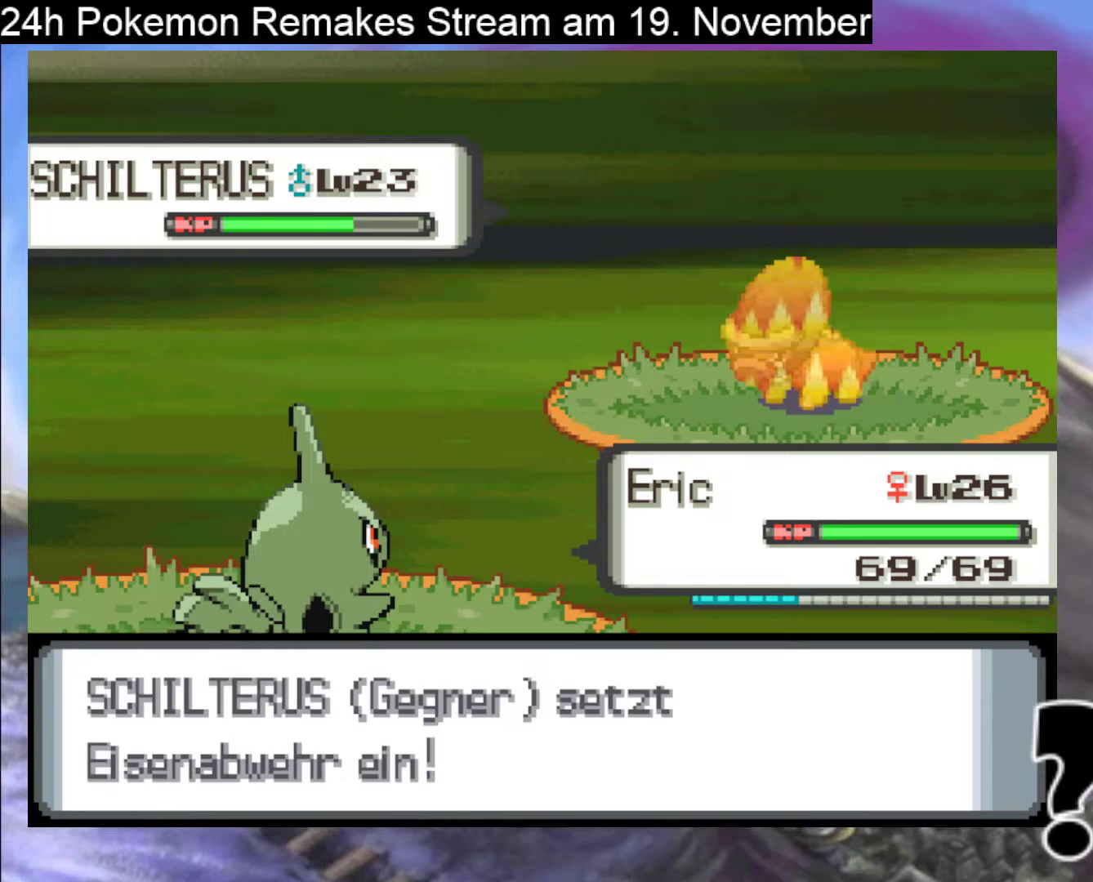
{"buttons": [], "events": [[167, "A", "up"], [267, "A", "down"], [433, "A", "up"]]}
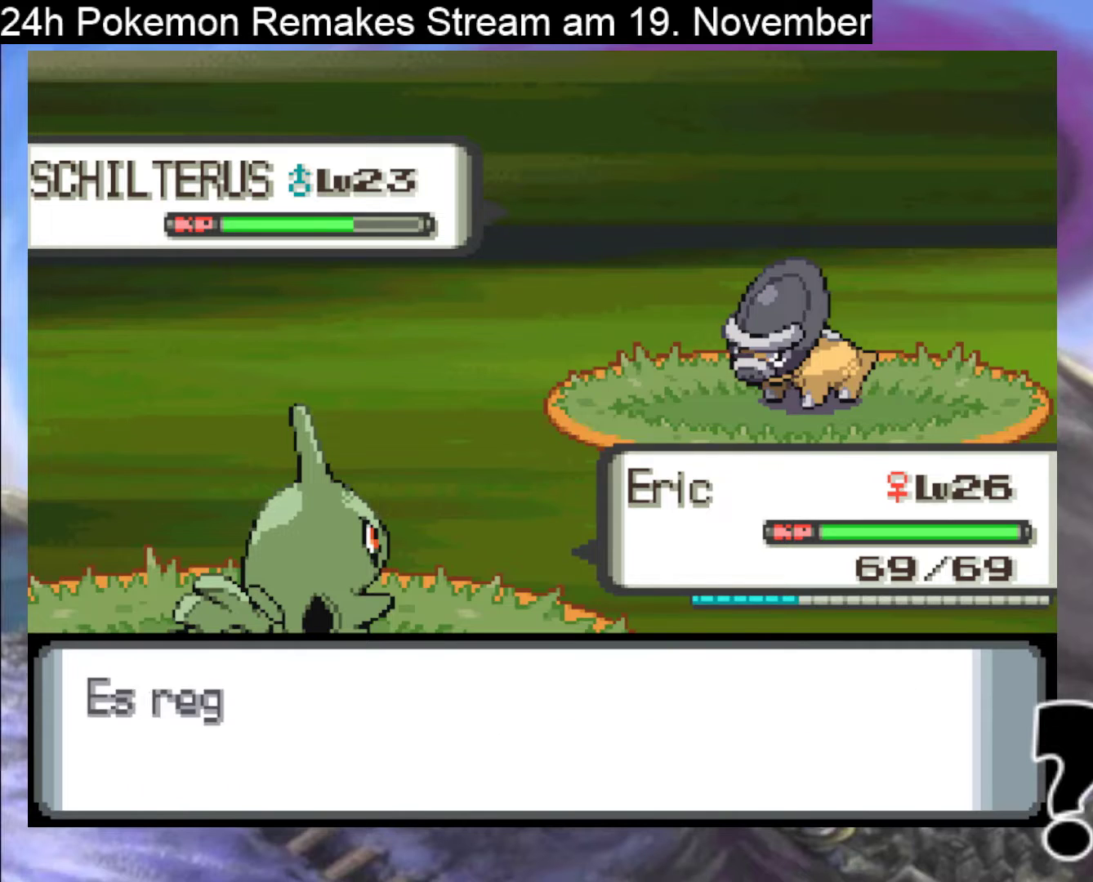
{"buttons": ["A"], "events": [[67, "A", "down"], [233, "A", "up"], [433, "A", "down"]]}
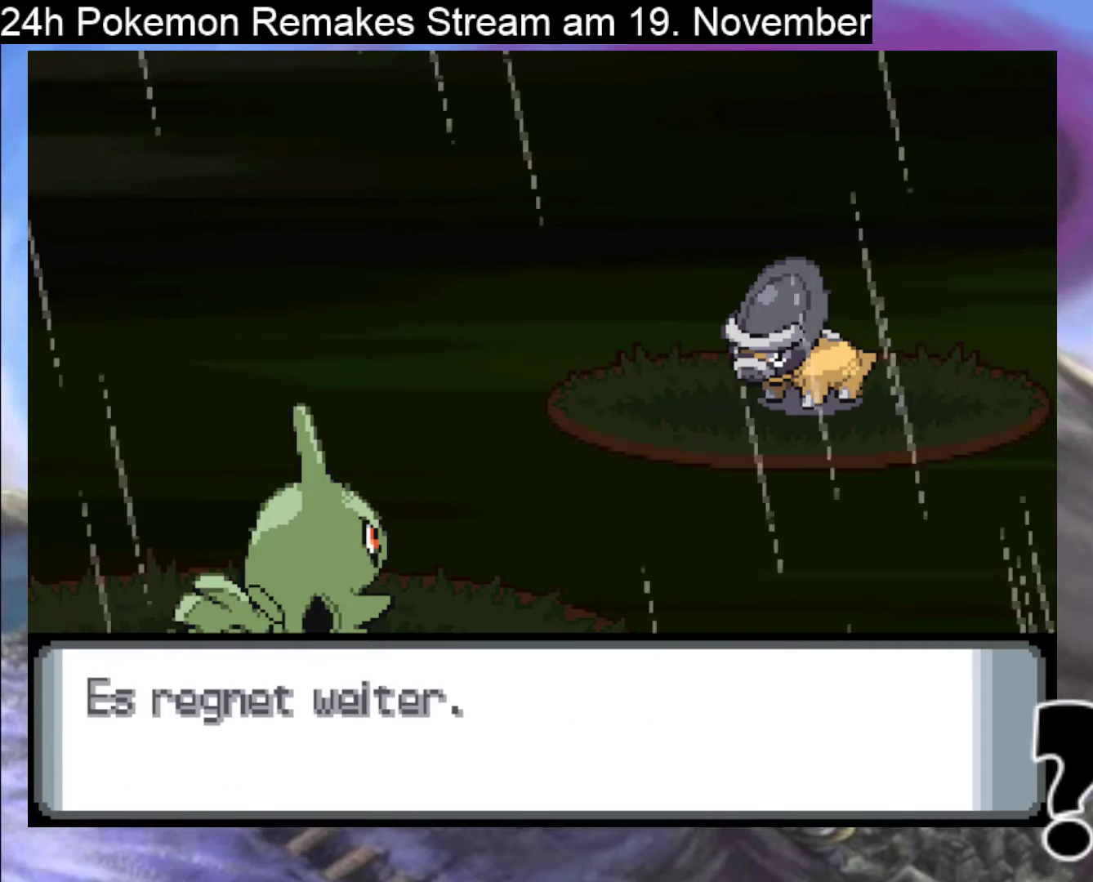
{"buttons": [], "events": [[100, "A", "up"], [267, "A", "down"], [433, "A", "up"]]}